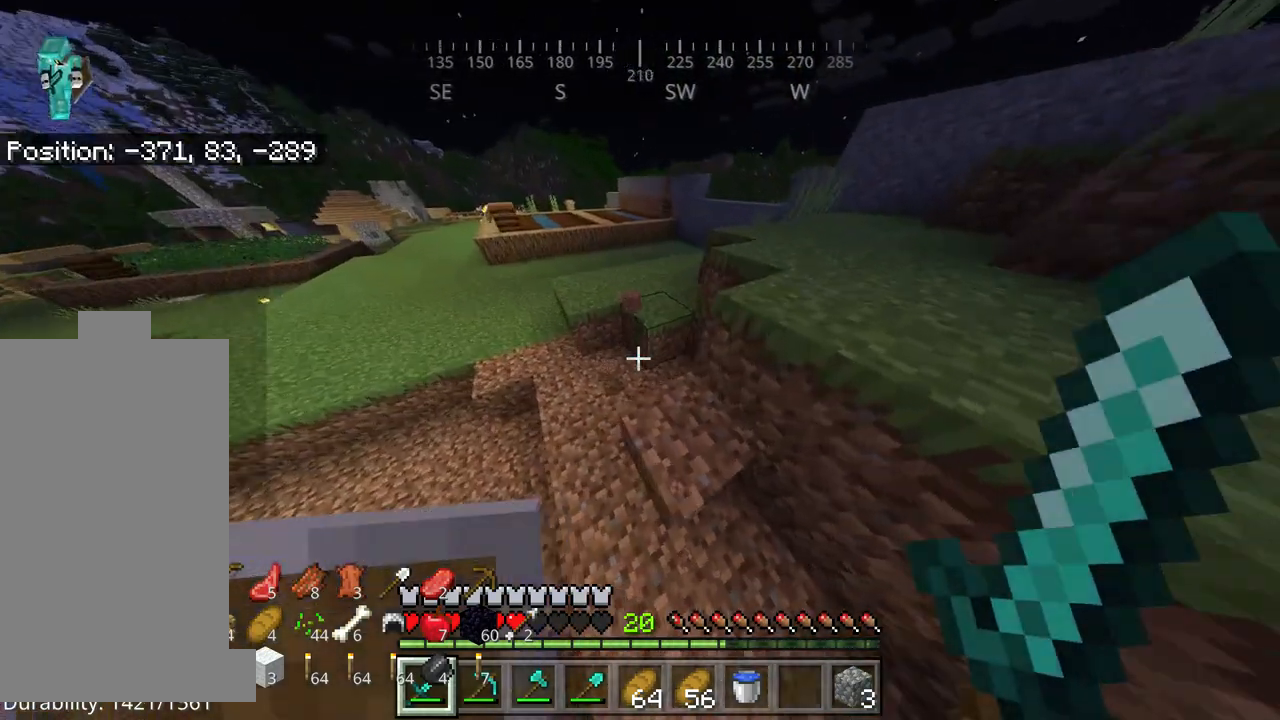
Gameplay with keyboard and mouse; each line is a JSON object with the keys and mouse buttons held at the frame after it. "events" lists presses ("down") and releases ("up") of "a", "d", "s", "space", "w", "mouse_left" and "mouse_right" between this image and that frame as [ms after this image, input, new state], when the widget could be followed in between. "mouse_left", "mouse_right" = the "left", "right" buttons of the "mouse" list. No other keys are recorded. Fast repeated clicks can show as one long hold. Mouse movement is not recorded.
{"keys": ["a", "w"], "mouse": [], "events": [[84, "a", "up"], [334, "a", "down"]]}
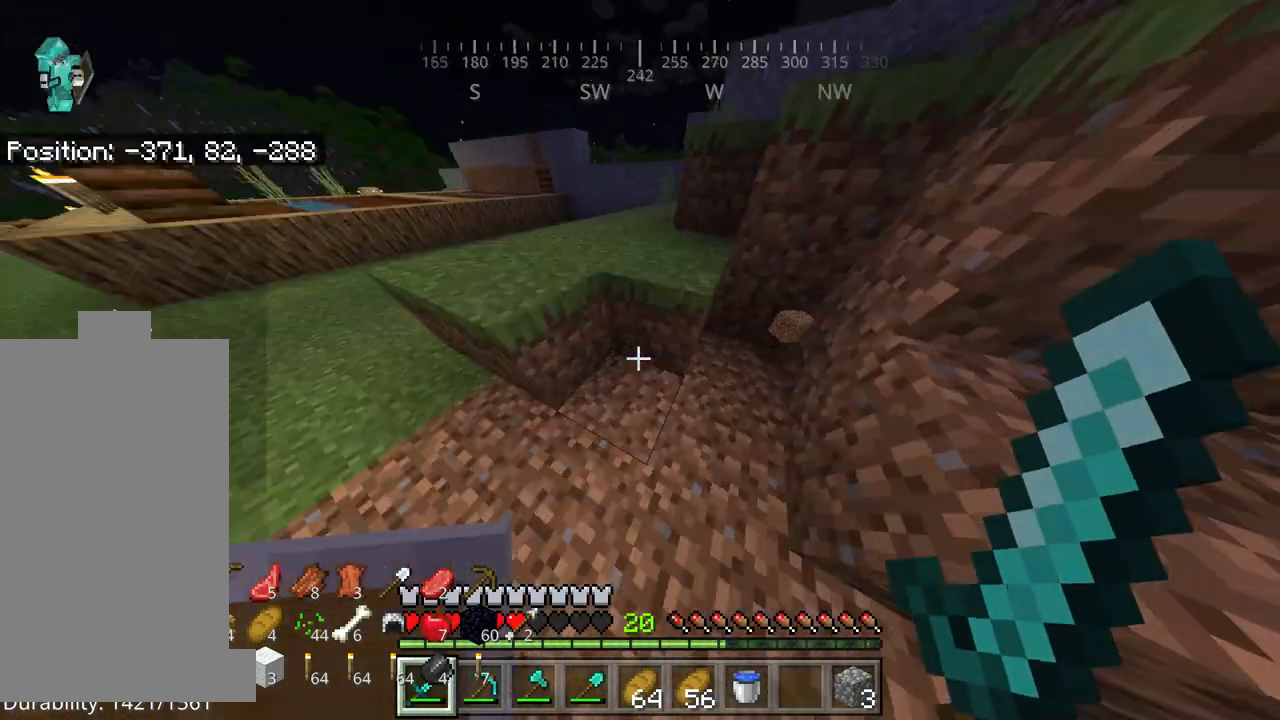
{"keys": ["w"], "mouse": [], "events": [[84, "a", "up"], [84, "d", "down"], [167, "w", "up"], [250, "w", "down"], [350, "d", "up"]]}
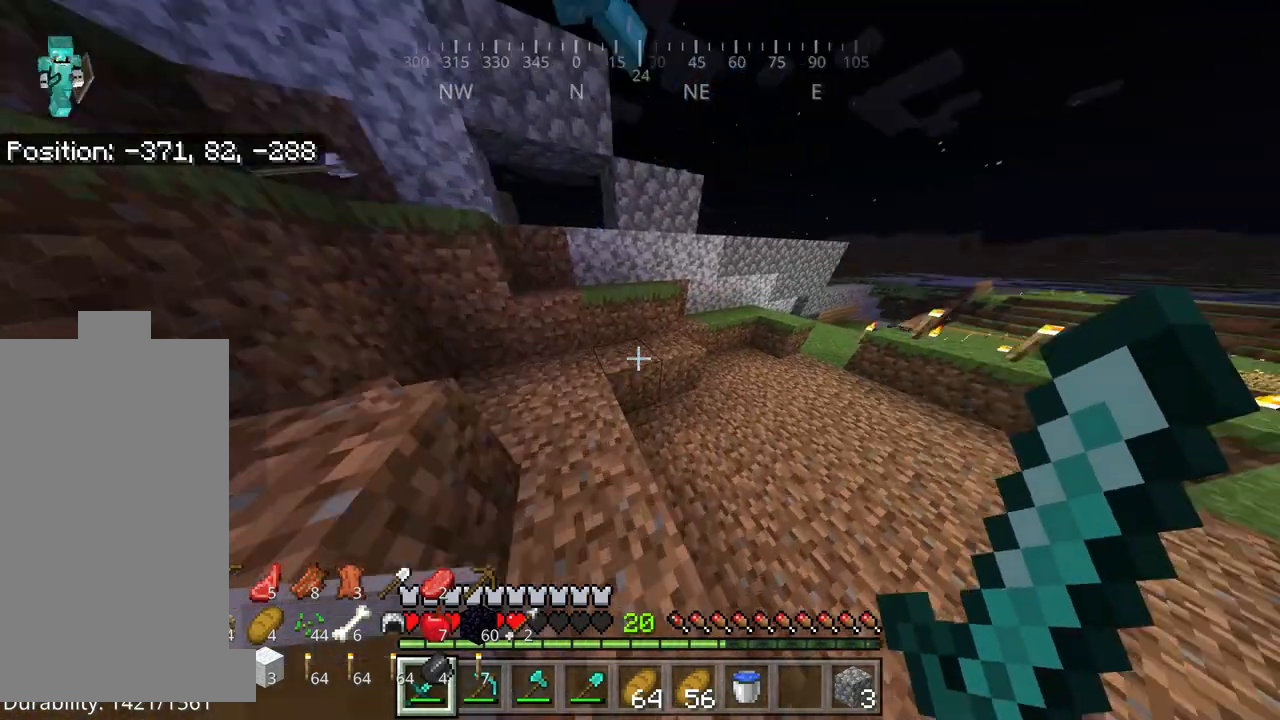
{"keys": ["a"], "mouse": [], "events": [[50, "d", "down"], [250, "a", "down"], [250, "d", "up"], [350, "w", "up"]]}
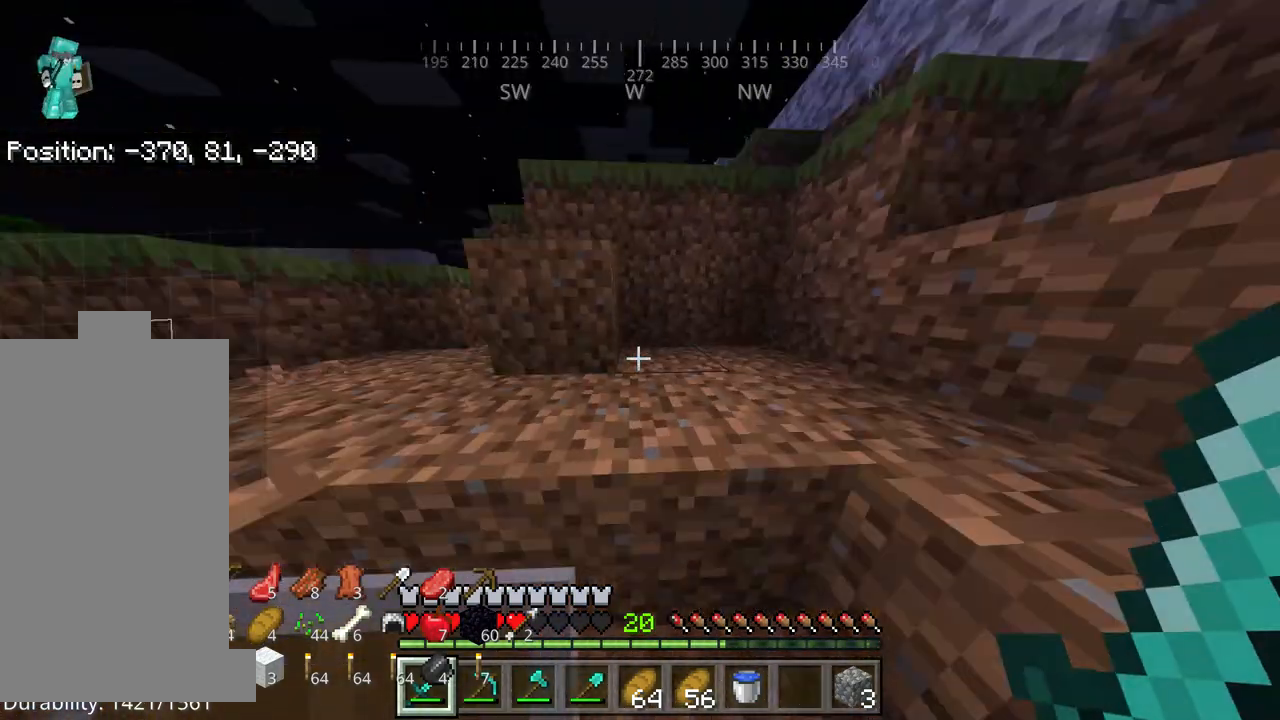
{"keys": ["space", "w"], "mouse": [], "events": [[117, "a", "up"], [117, "w", "down"], [367, "space", "down"]]}
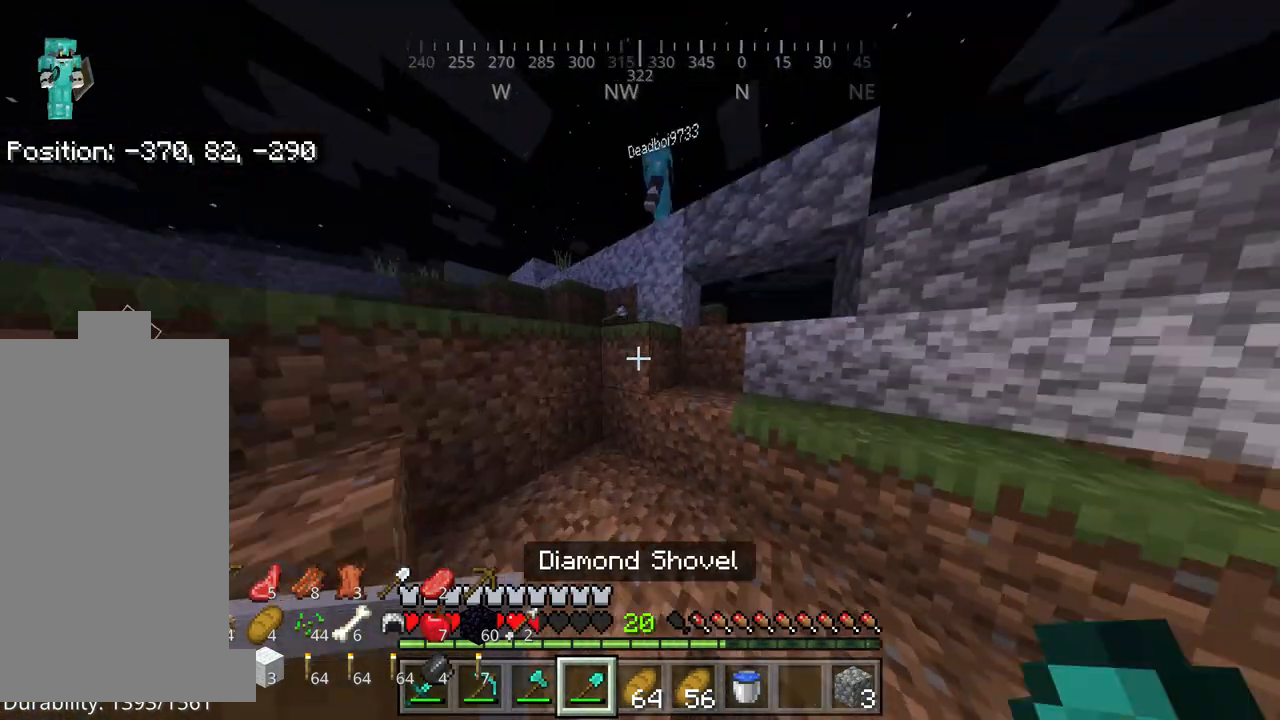
{"keys": ["space", "w"], "mouse": [], "events": [[100, "space", "up"], [434, "space", "down"]]}
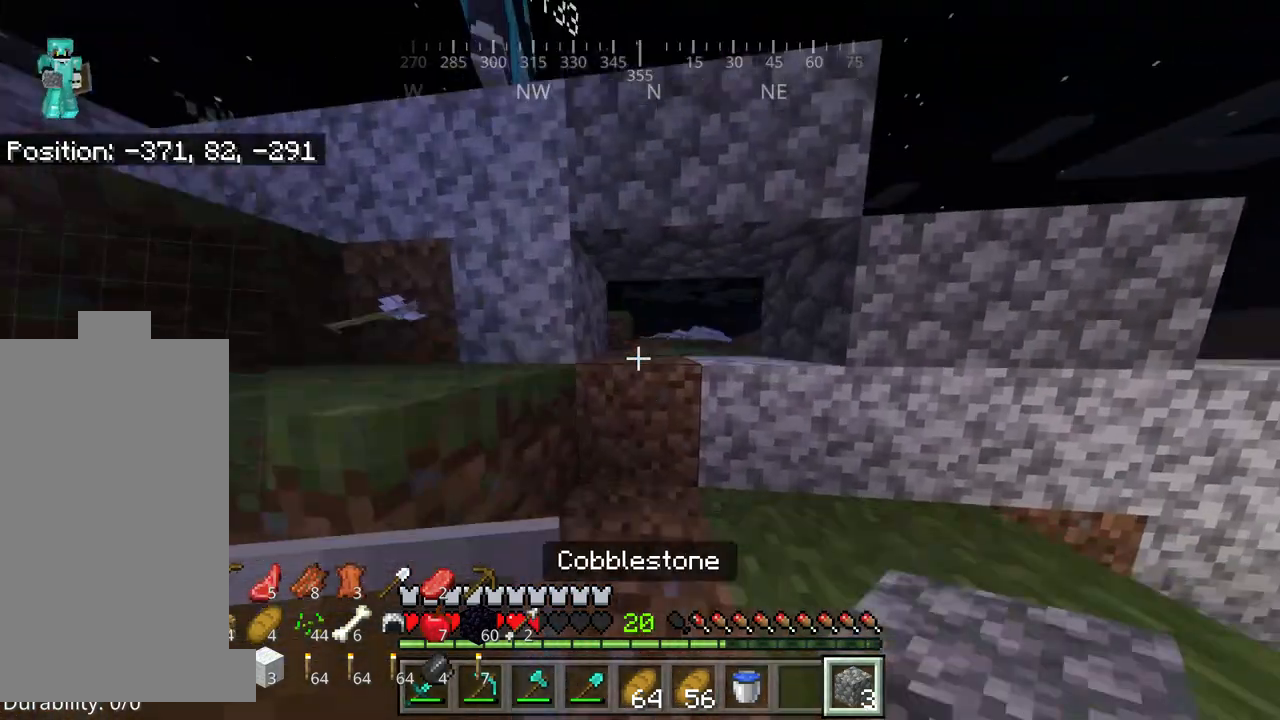
{"keys": [], "mouse": [], "events": [[150, "space", "up"], [200, "w", "up"]]}
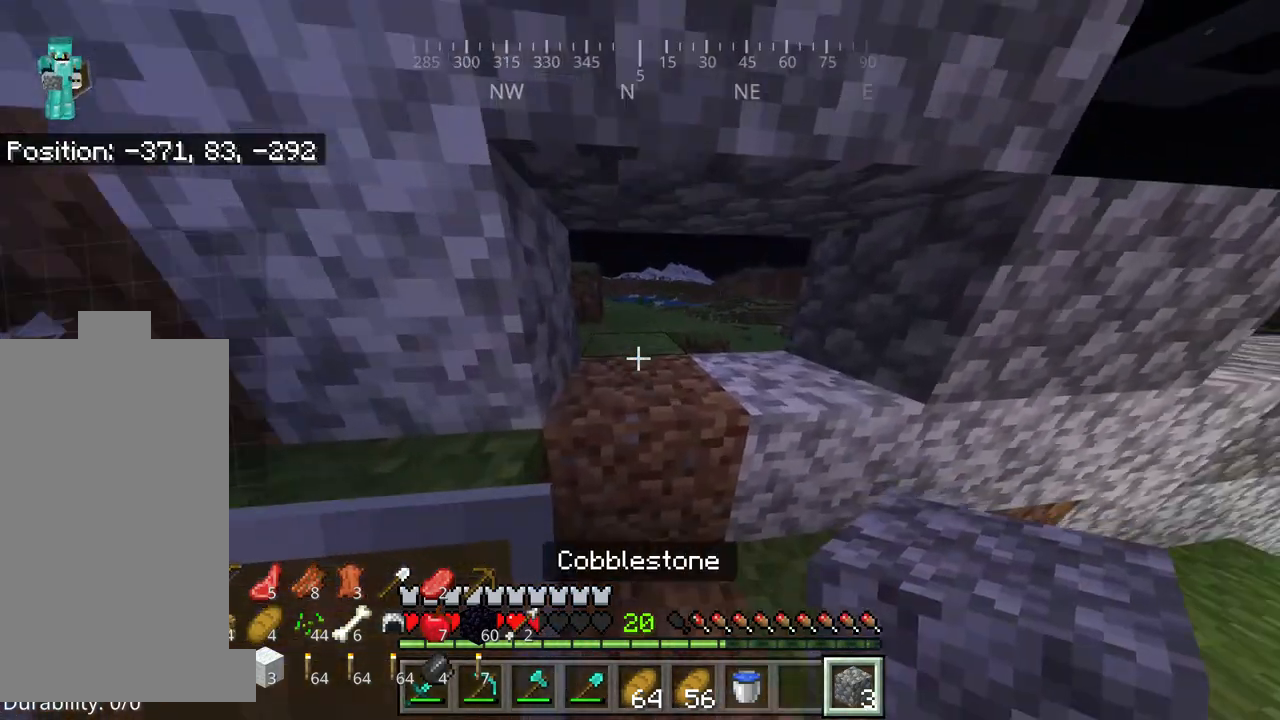
{"keys": ["d"], "mouse": [], "events": [[200, "mouse_right", "down"], [284, "mouse_right", "up"], [350, "d", "down"]]}
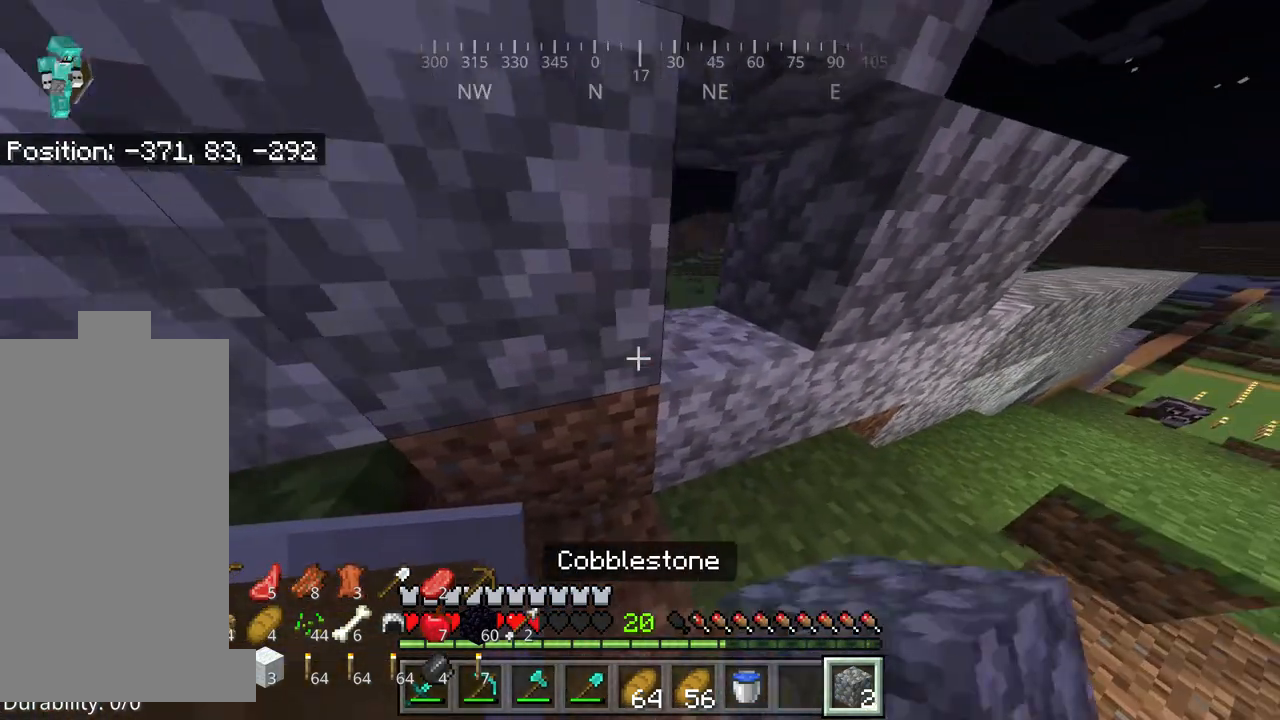
{"keys": ["a"], "mouse": [], "events": [[67, "d", "up"], [167, "mouse_right", "down"], [250, "mouse_right", "up"], [434, "a", "down"]]}
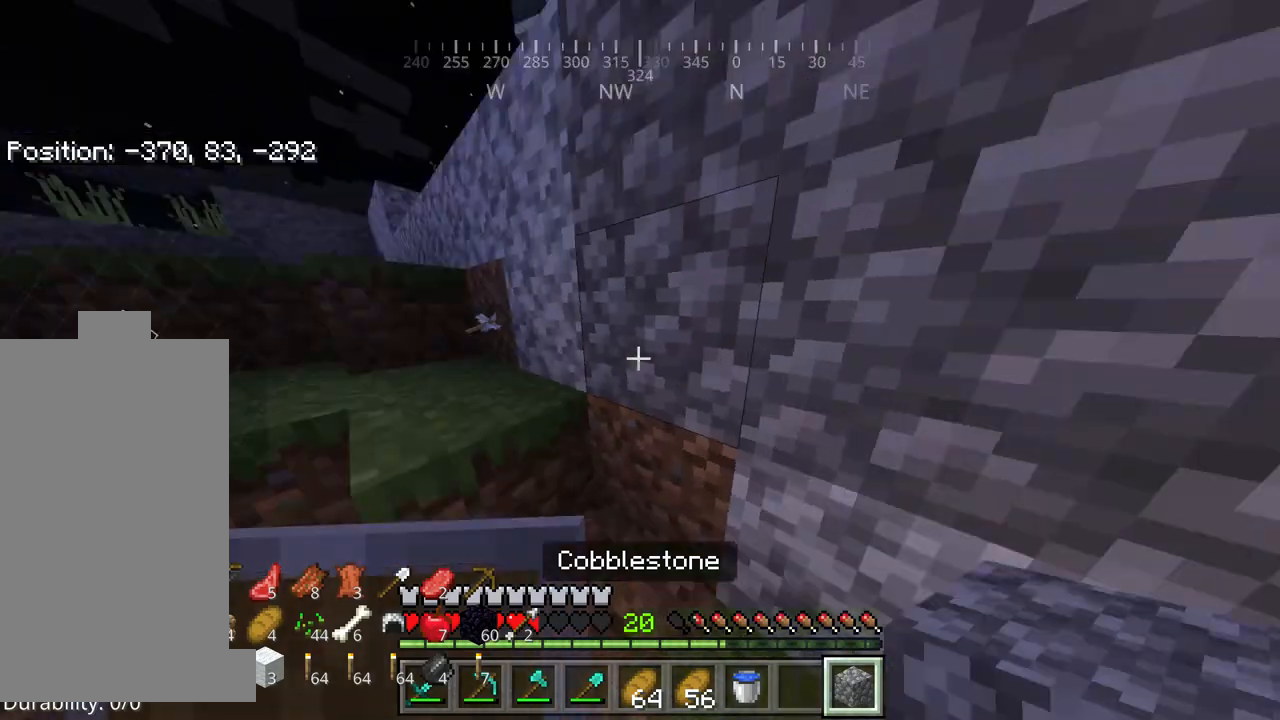
{"keys": ["space", "w"], "mouse": [], "events": [[117, "w", "down"], [167, "a", "up"], [217, "space", "down"]]}
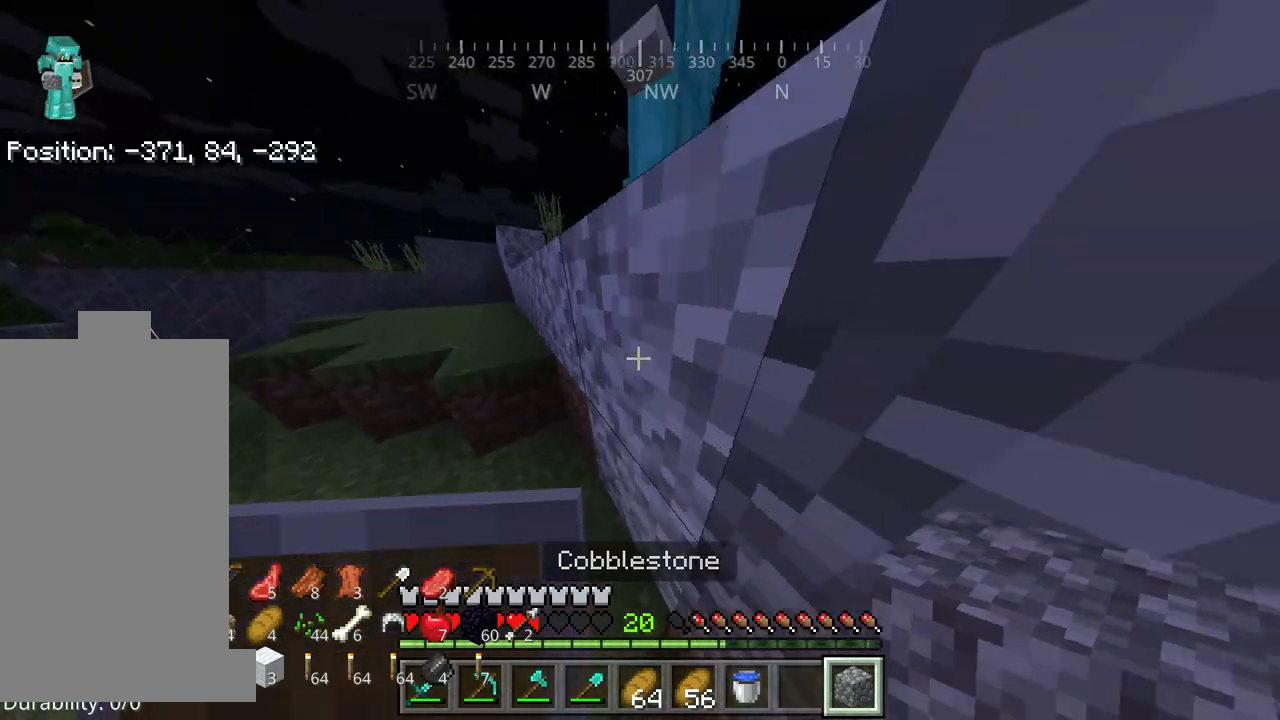
{"keys": ["space", "w"], "mouse": [], "events": [[167, "a", "down"], [400, "a", "up"]]}
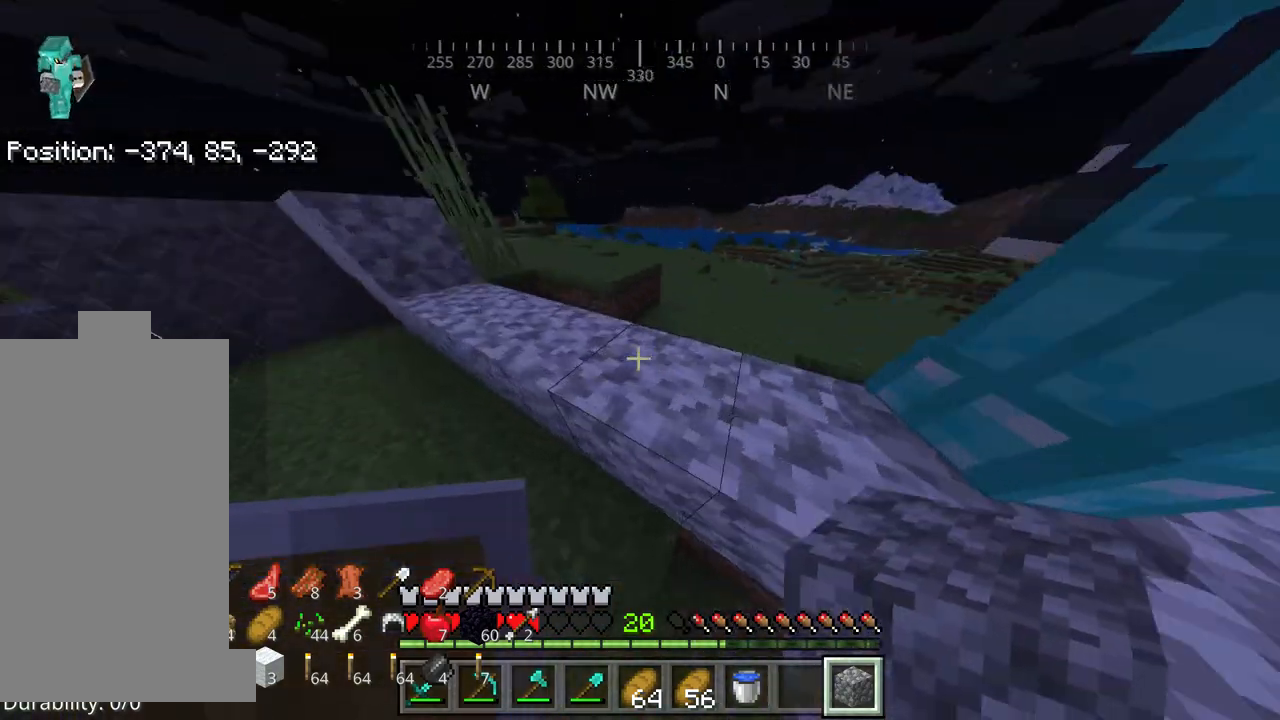
{"keys": ["space", "w"], "mouse": [], "events": [[50, "space", "up"], [217, "space", "down"]]}
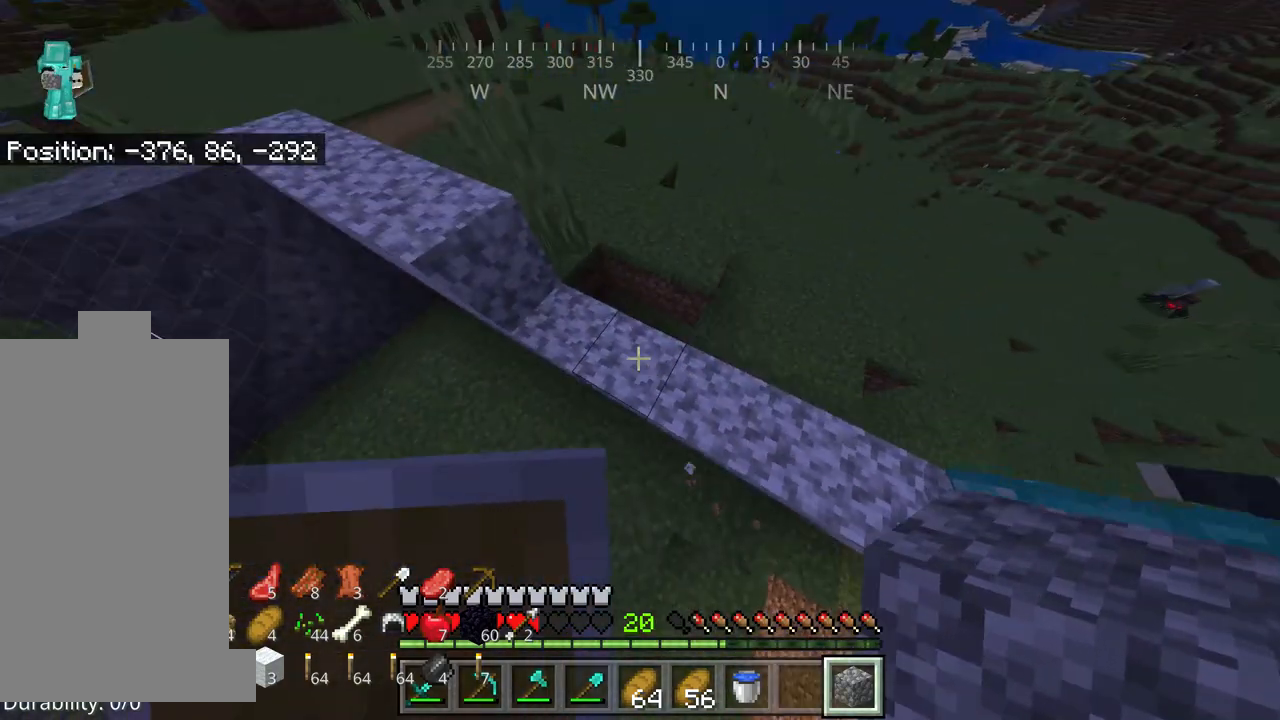
{"keys": ["space", "w"], "mouse": [], "events": [[50, "space", "up"], [384, "space", "down"]]}
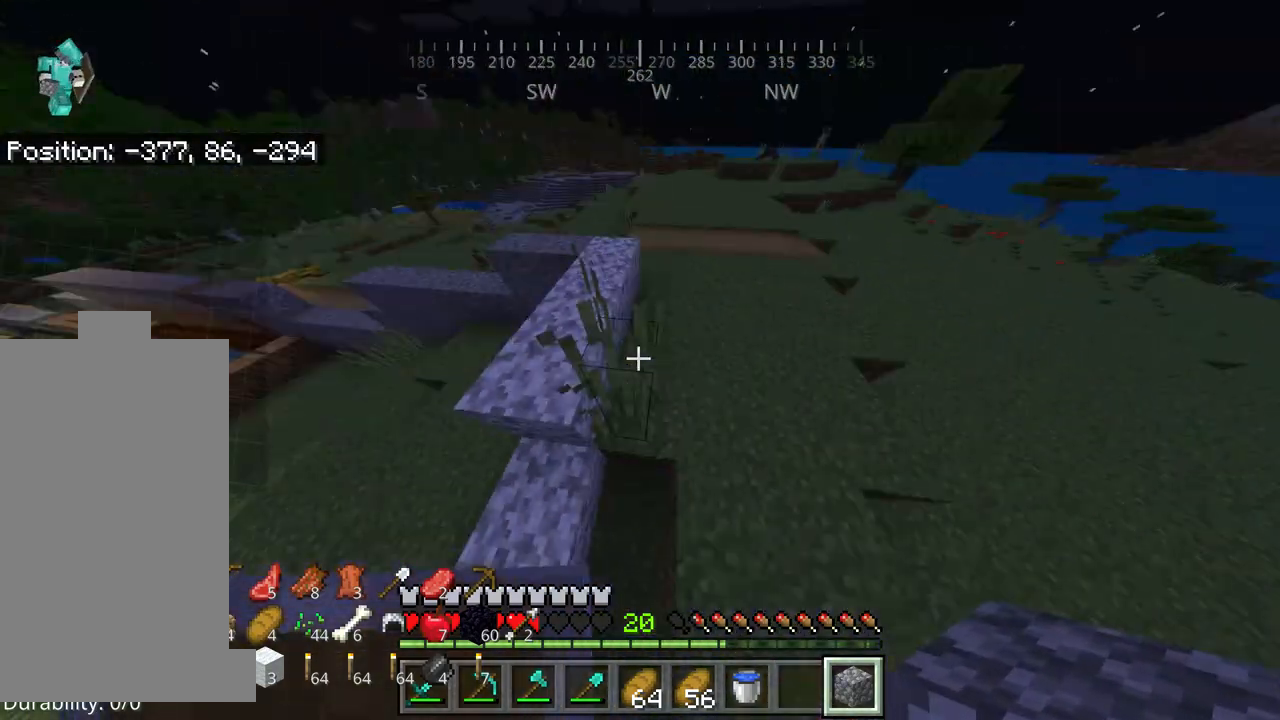
{"keys": ["w"], "mouse": [], "events": [[234, "d", "down"], [284, "space", "up"], [484, "d", "up"]]}
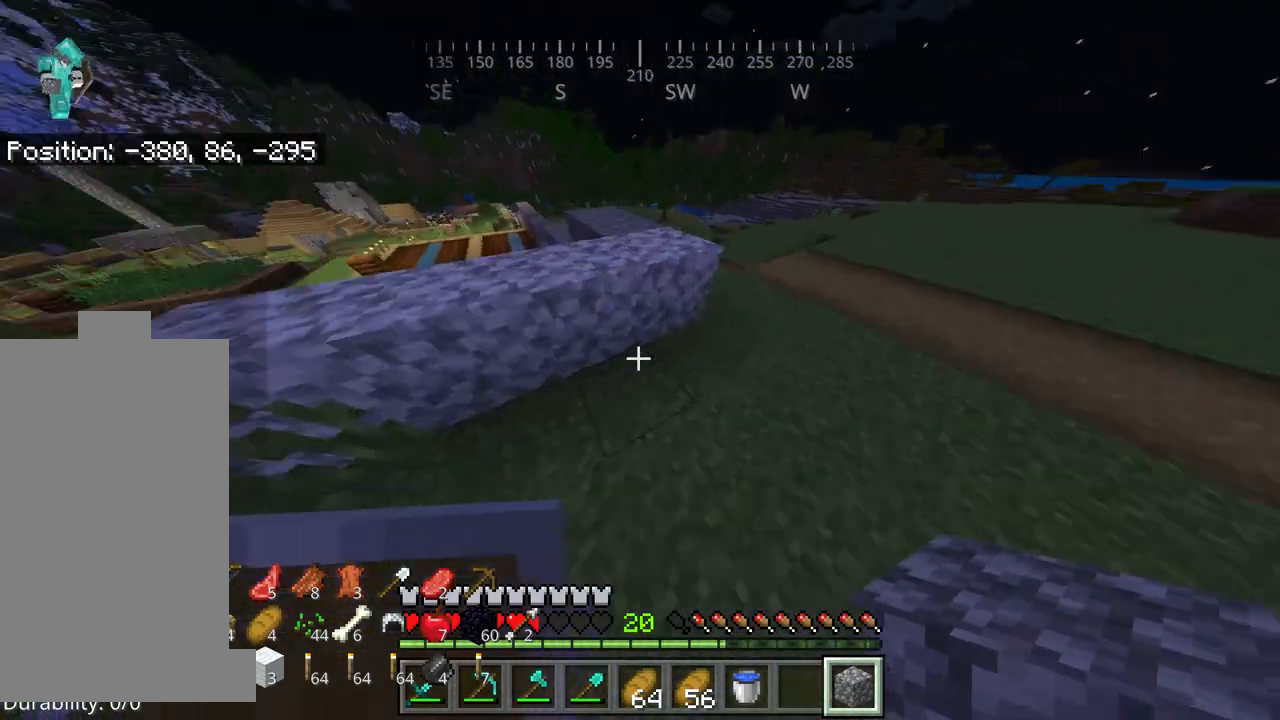
{"keys": ["space", "w"], "mouse": [], "events": [[67, "w", "up"], [217, "space", "down"], [217, "w", "down"]]}
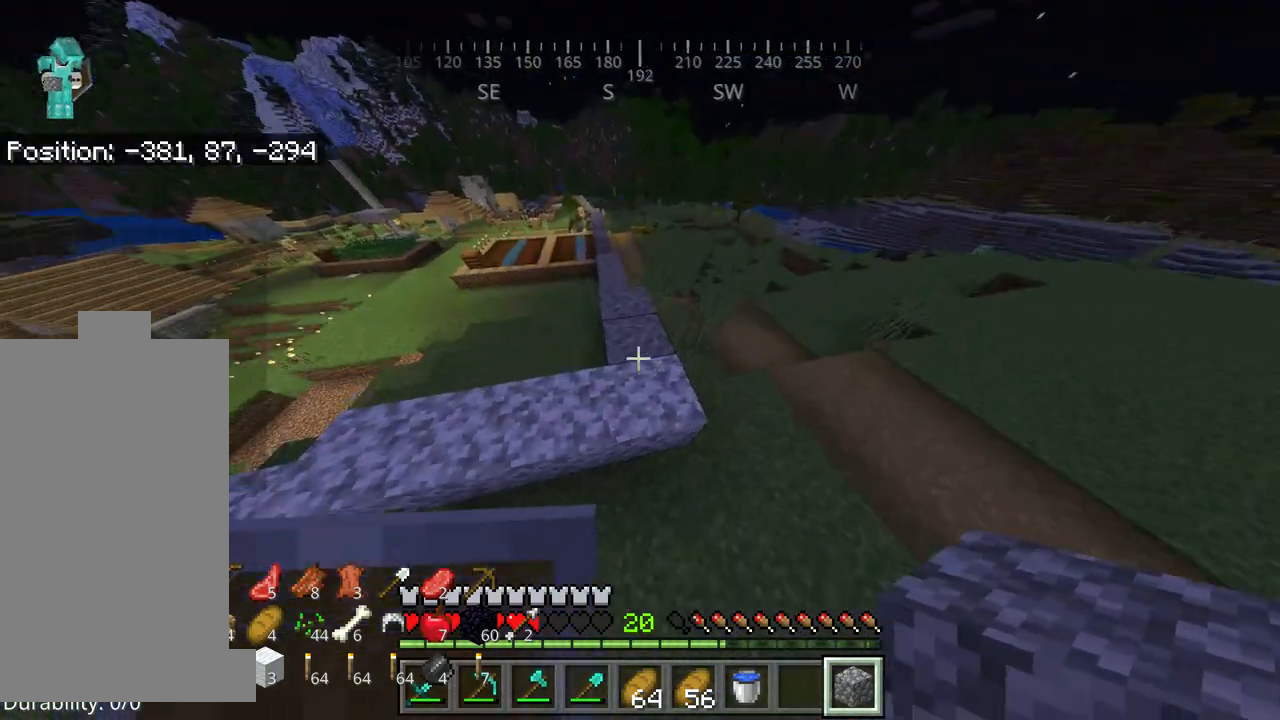
{"keys": ["d"], "mouse": [], "events": [[117, "d", "down"], [117, "space", "up"], [150, "w", "up"]]}
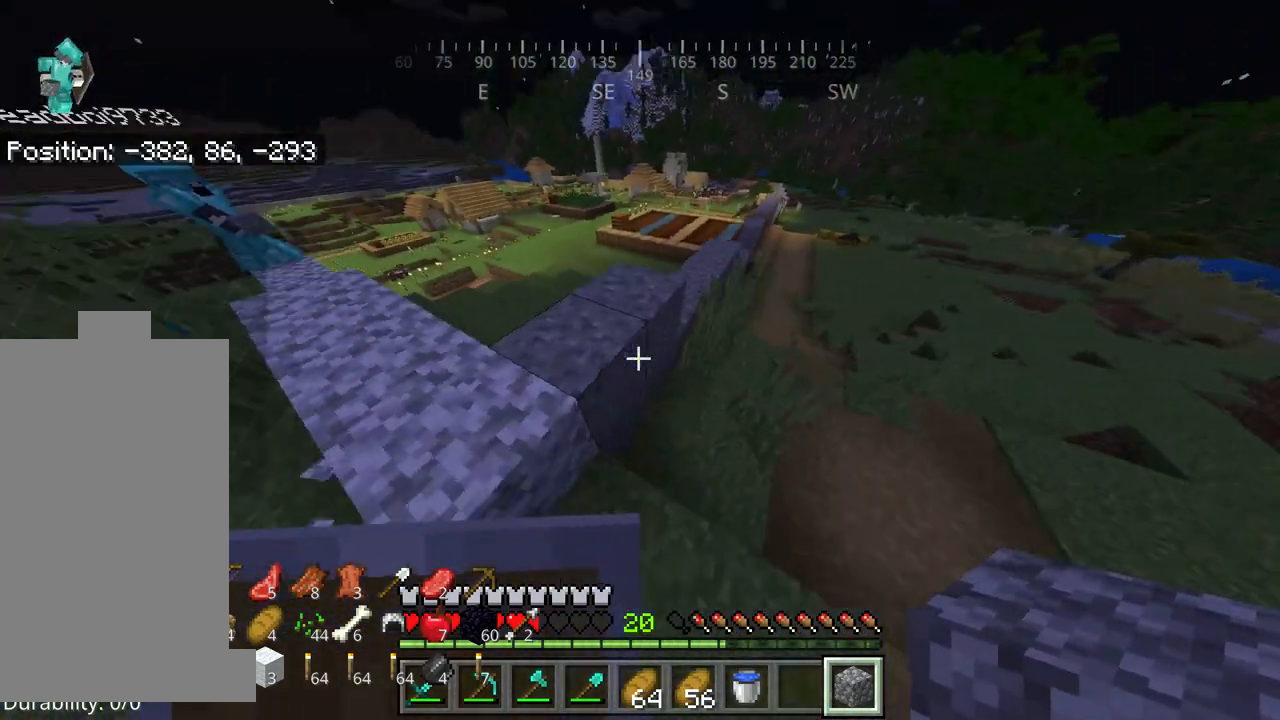
{"keys": ["a"], "mouse": [], "events": [[117, "d", "up"], [467, "a", "down"]]}
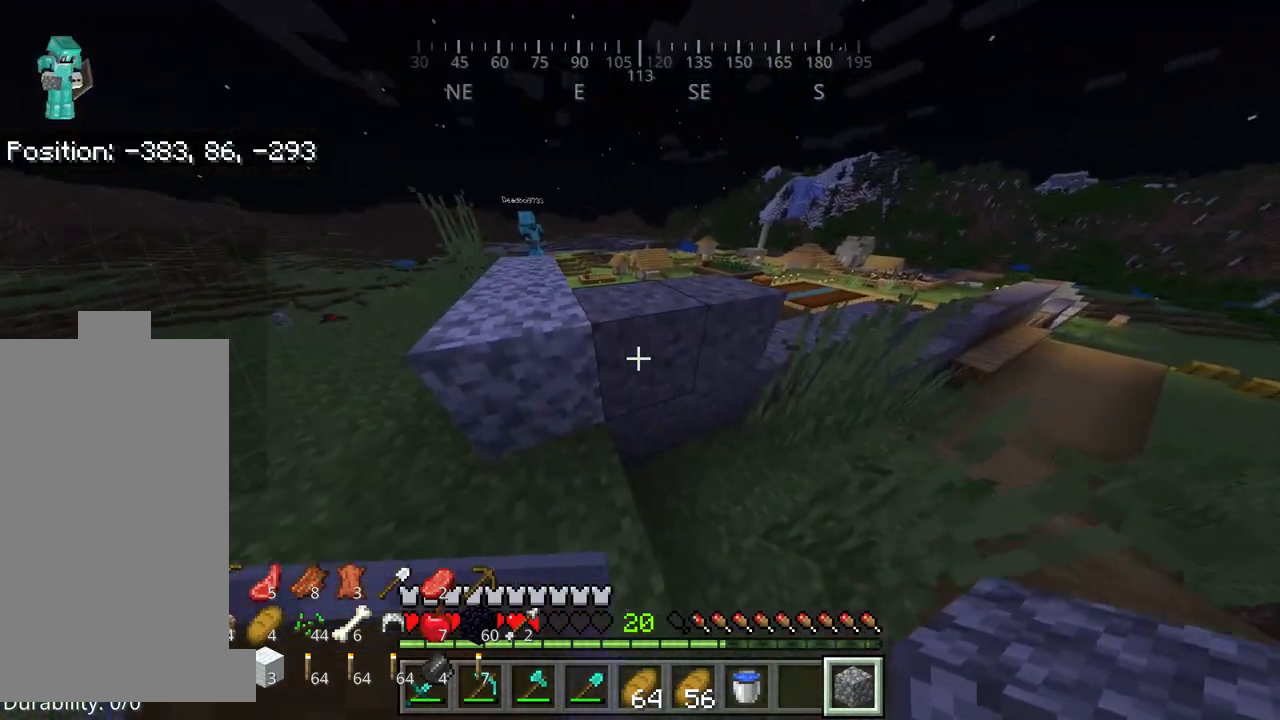
{"keys": ["a"], "mouse": [], "events": [[217, "a", "up"], [217, "w", "down"], [284, "w", "up"], [434, "a", "down"]]}
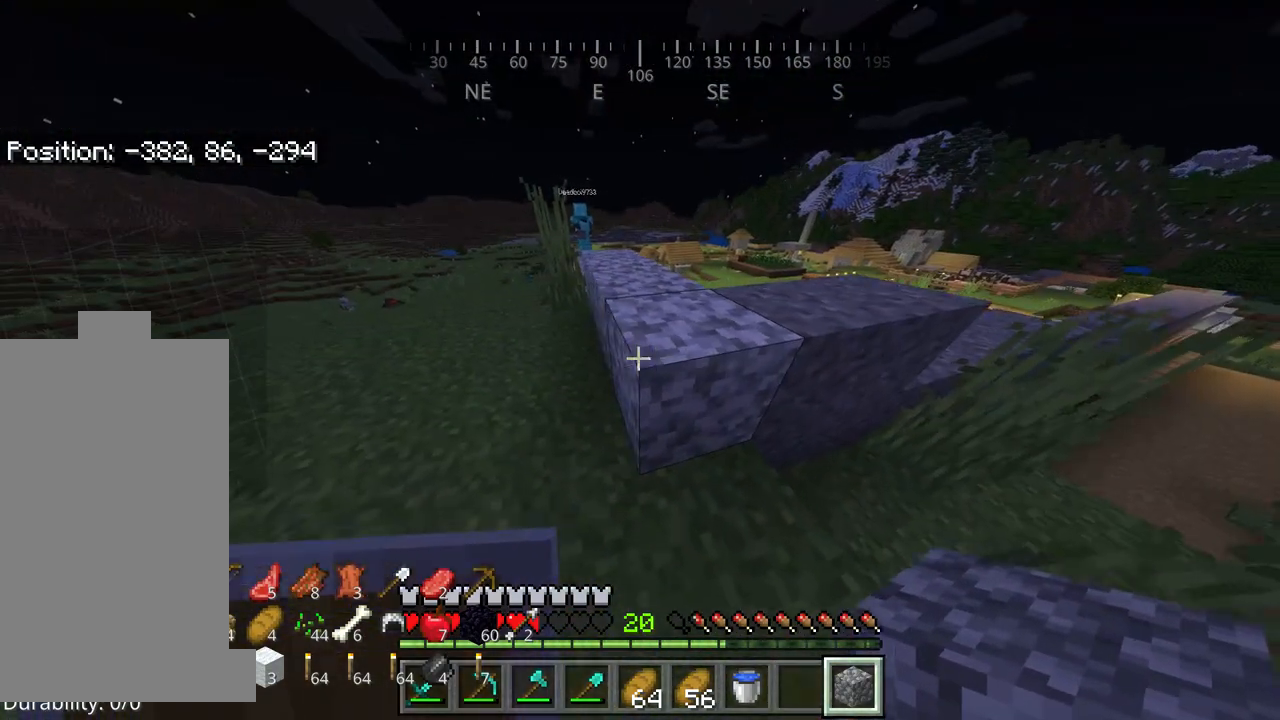
{"keys": [], "mouse": [], "events": [[50, "a", "up"]]}
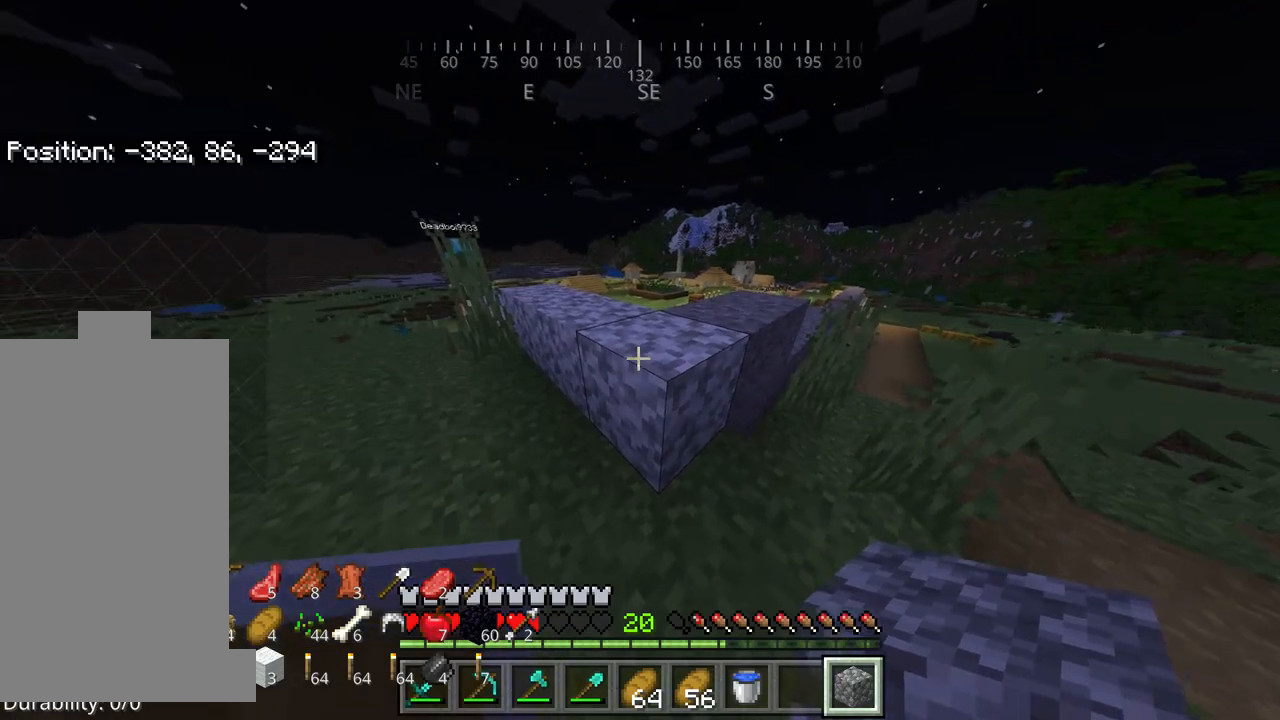
{"keys": ["a"], "mouse": [], "events": [[250, "mouse_right", "down"], [367, "a", "down"], [367, "mouse_right", "up"]]}
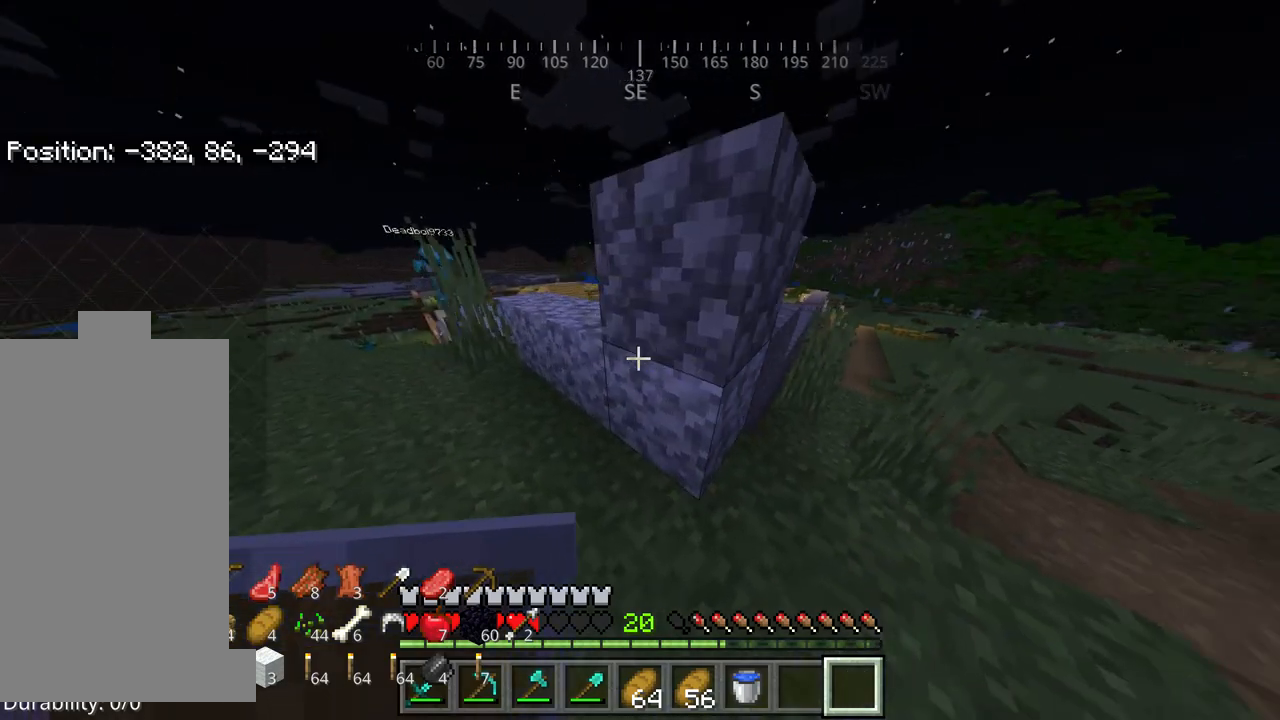
{"keys": [], "mouse": [], "events": [[67, "w", "down"], [267, "w", "up"], [300, "a", "up"]]}
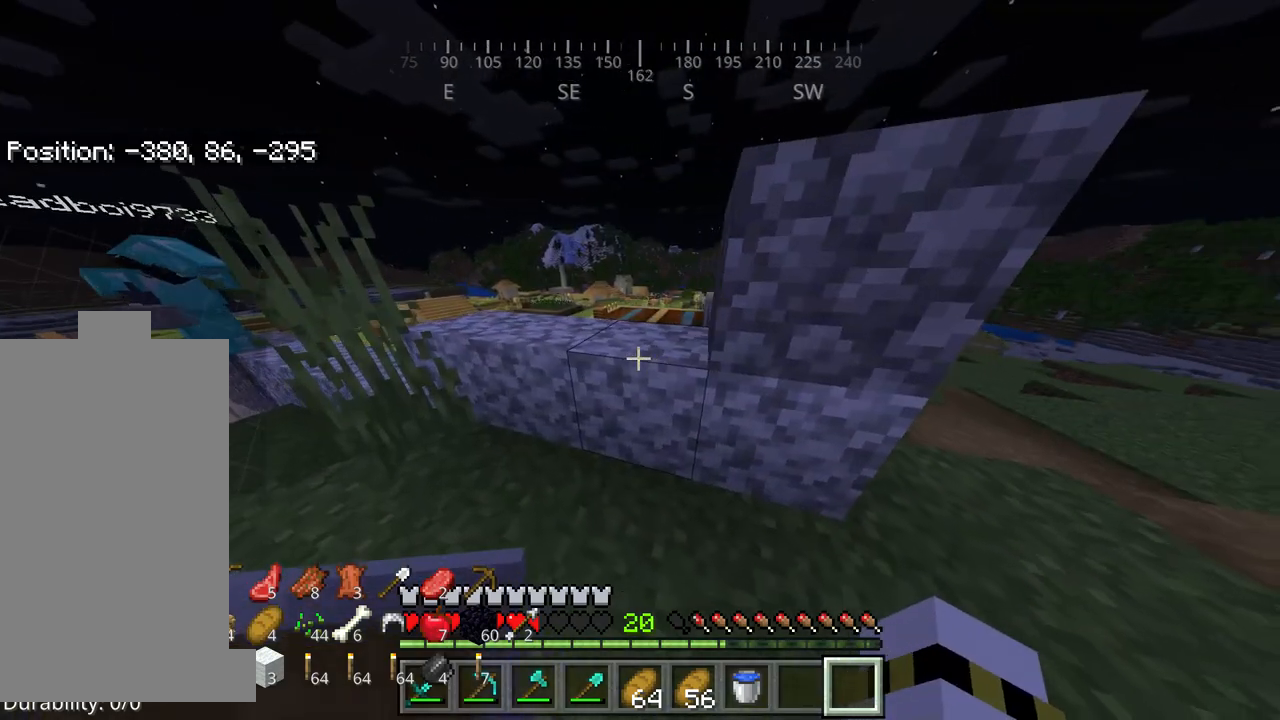
{"keys": [], "mouse": [], "events": []}
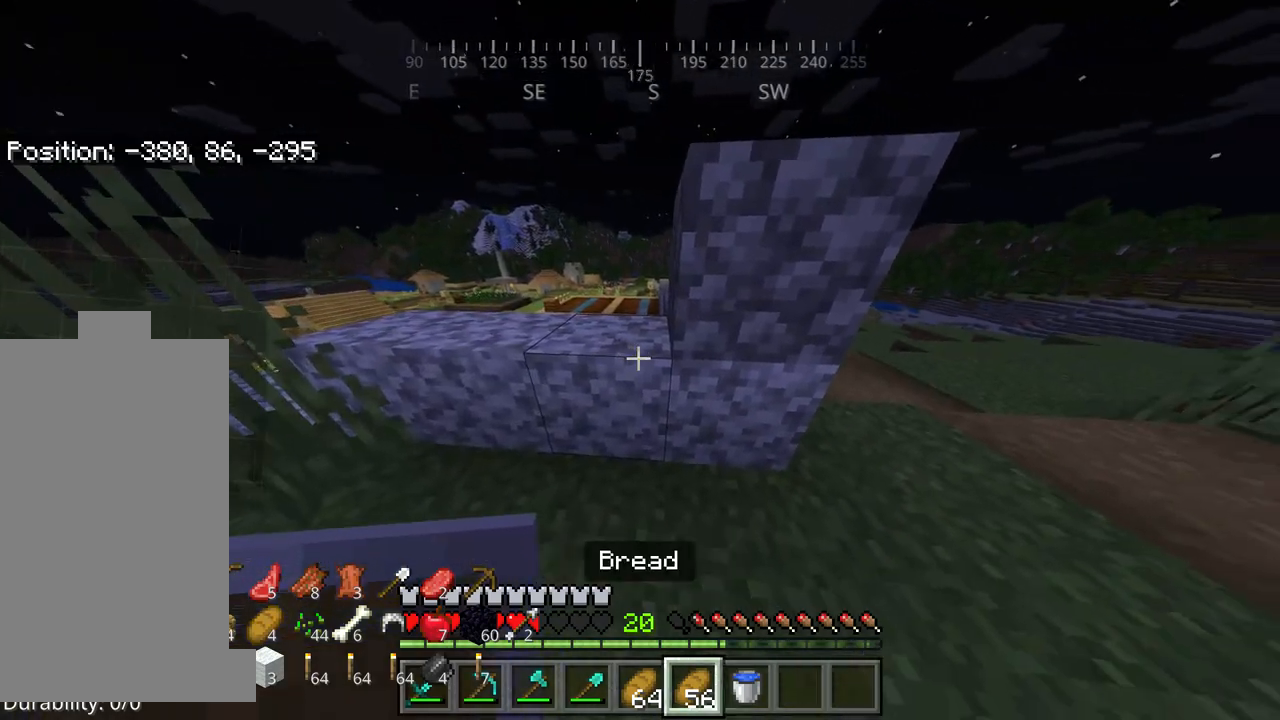
{"keys": [], "mouse": [], "events": []}